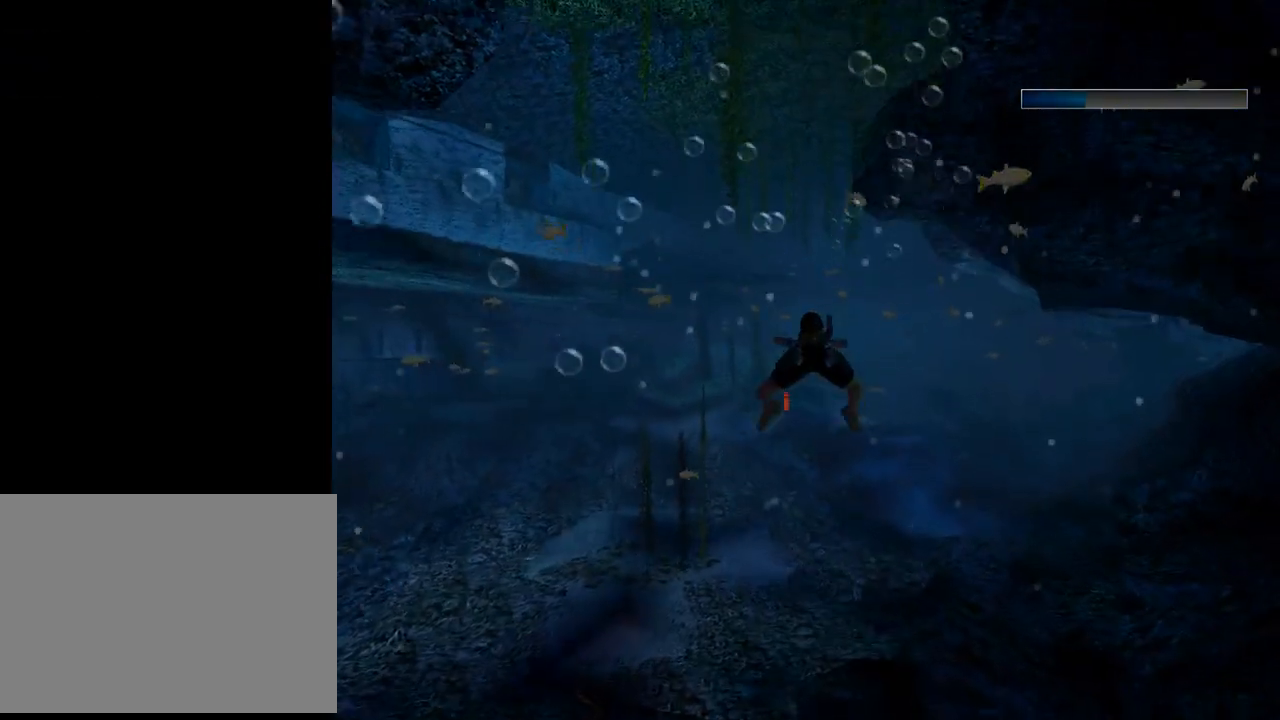
Gameplay with a controller (PlayStation layout); each line is a JSON object with the inputs held at the frame after it. "events" lists button and stick changes between this image and that frame as [ms after this image, input, new state], when the widget could be followed in between. Not read: L2 right_stick.
{"buttons": ["SQUARE", "DPAD_UP", "DPAD_RIGHT"], "left_stick": "center", "events": [[133, "DPAD_UP", "down"], [267, "DPAD_RIGHT", "down"]]}
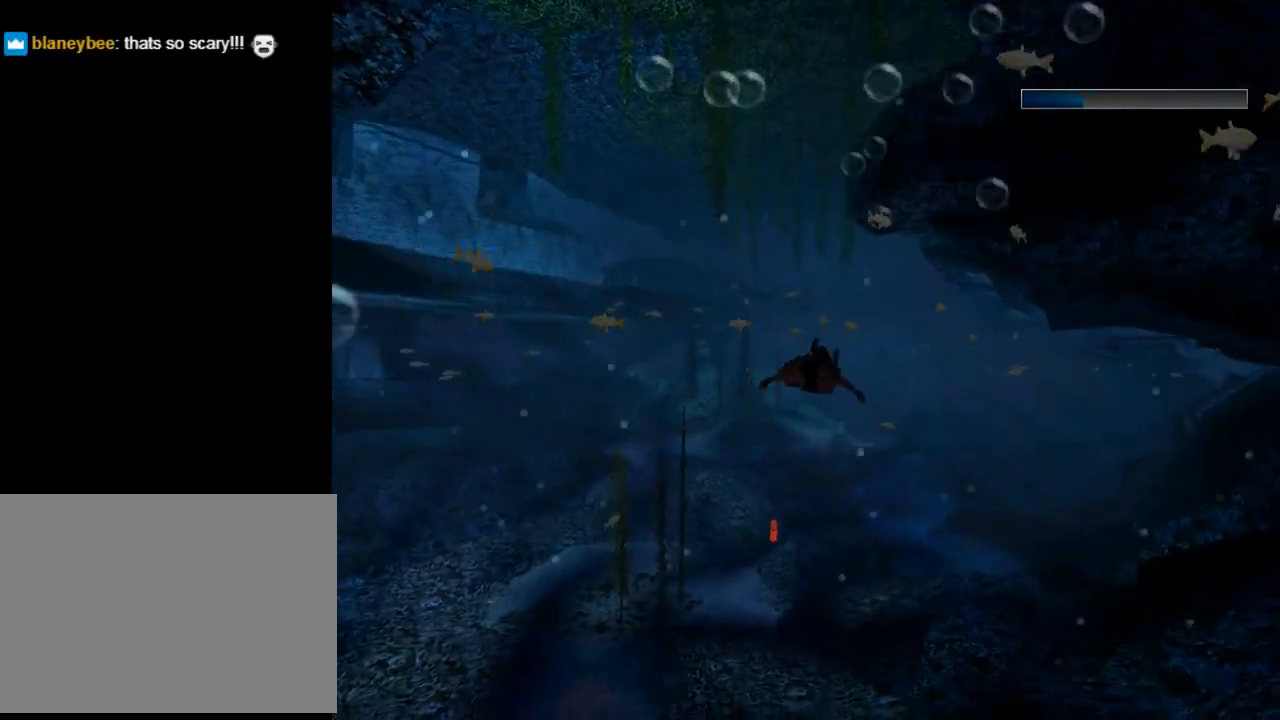
{"buttons": ["SQUARE", "DPAD_UP"], "left_stick": "center", "events": [[100, "DPAD_UP", "up"], [300, "DPAD_UP", "down"], [500, "DPAD_RIGHT", "up"]]}
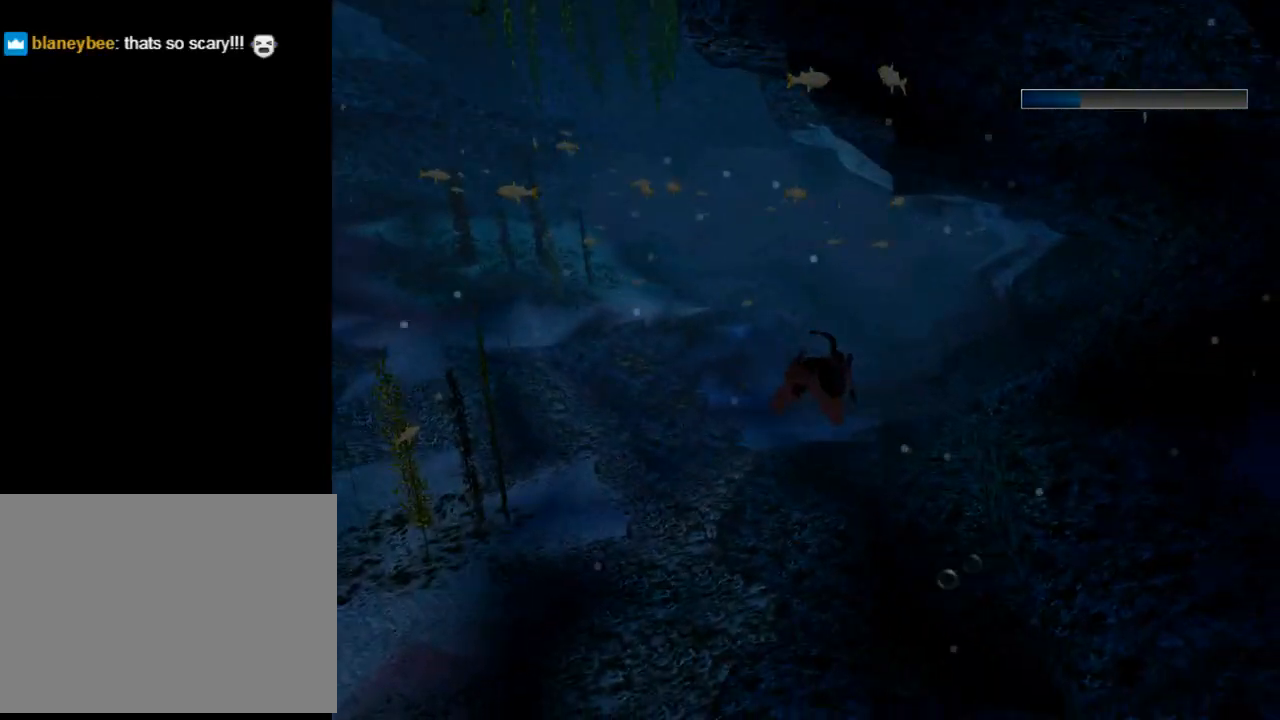
{"buttons": ["SQUARE"], "left_stick": "center", "events": [[33, "DPAD_UP", "up"]]}
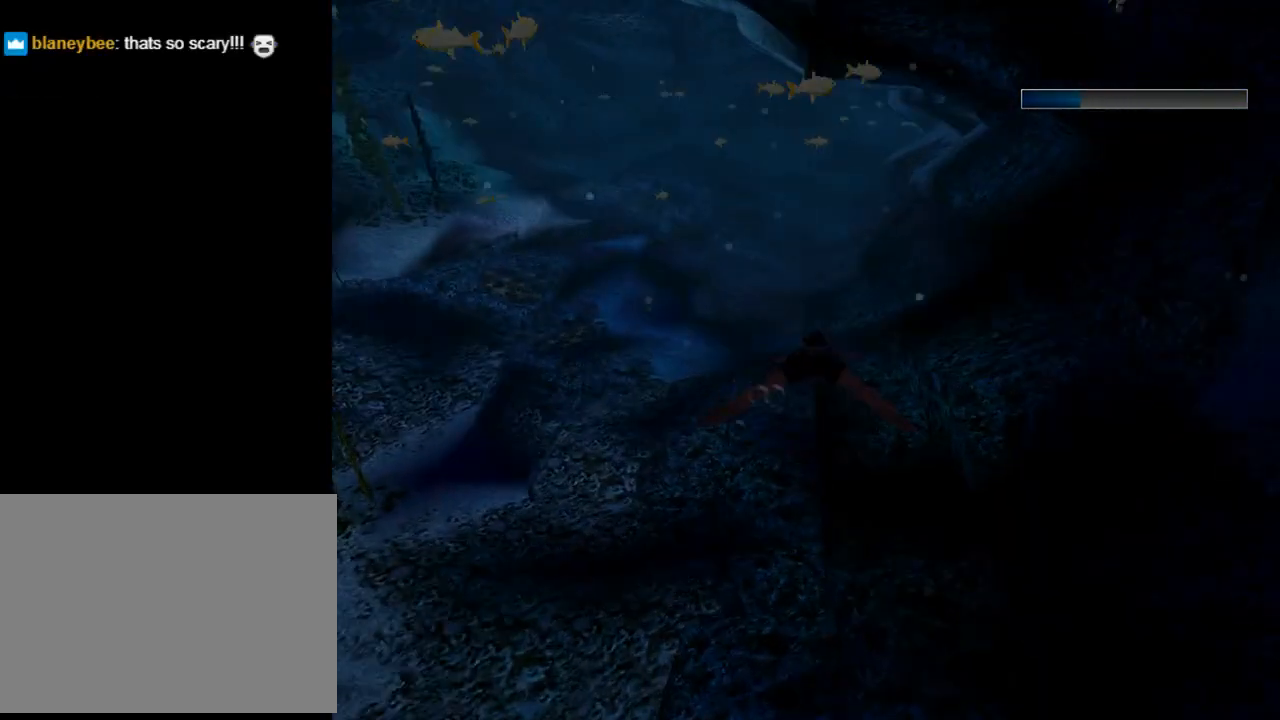
{"buttons": ["SQUARE", "DPAD_DOWN"], "left_stick": "center", "events": [[333, "DPAD_DOWN", "down"]]}
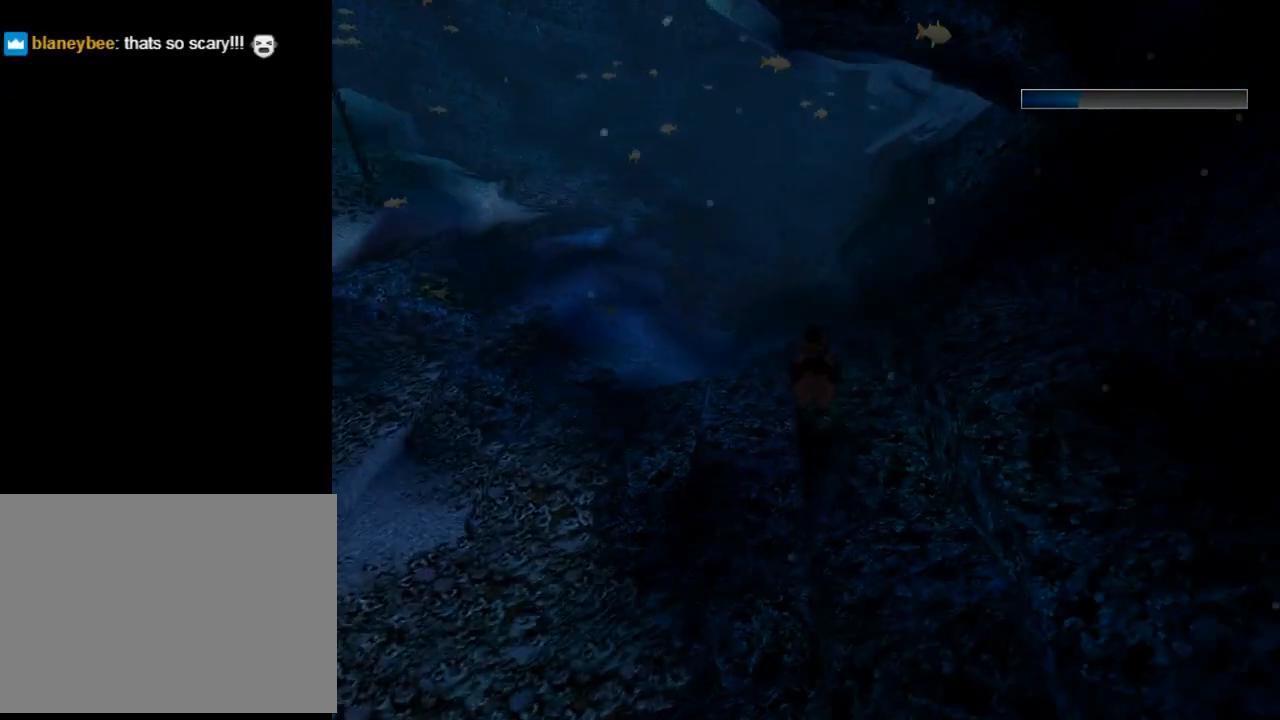
{"buttons": ["SQUARE"], "left_stick": "center", "events": [[200, "DPAD_DOWN", "up"]]}
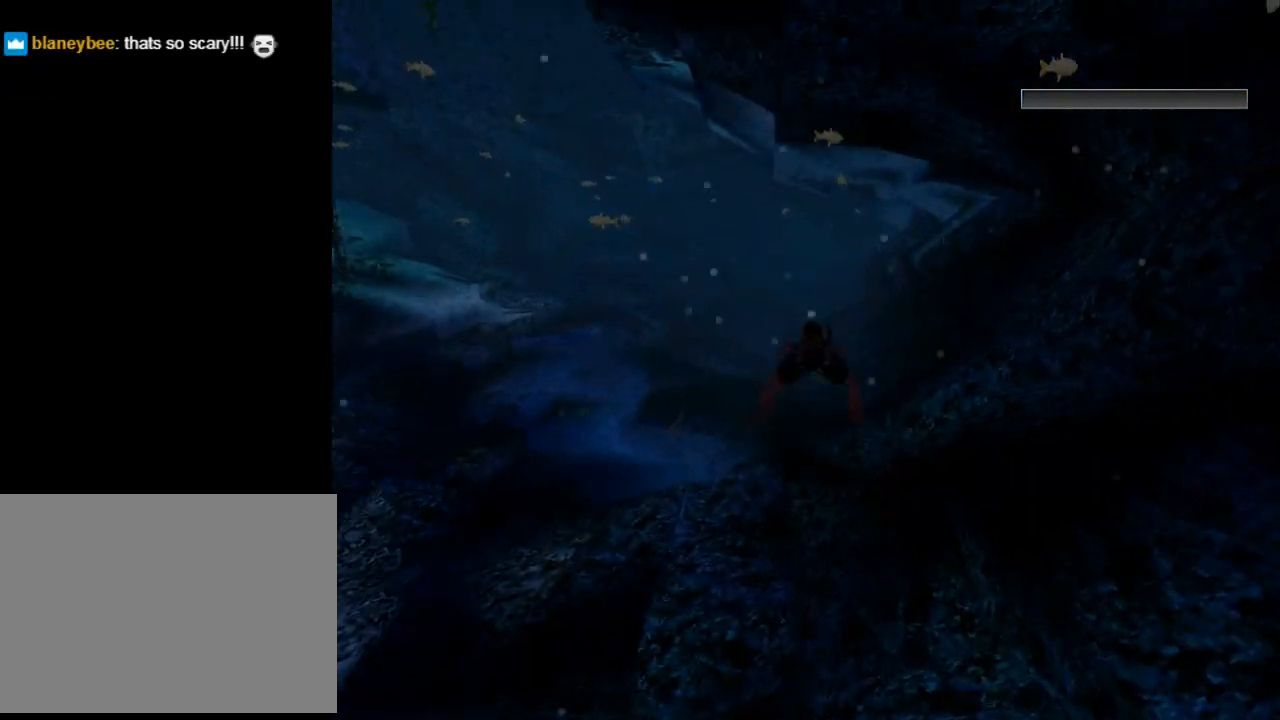
{"buttons": ["SQUARE", "DPAD_LEFT"], "left_stick": "center", "events": [[67, "DPAD_DOWN", "down"], [167, "DPAD_DOWN", "up"], [433, "DPAD_LEFT", "down"]]}
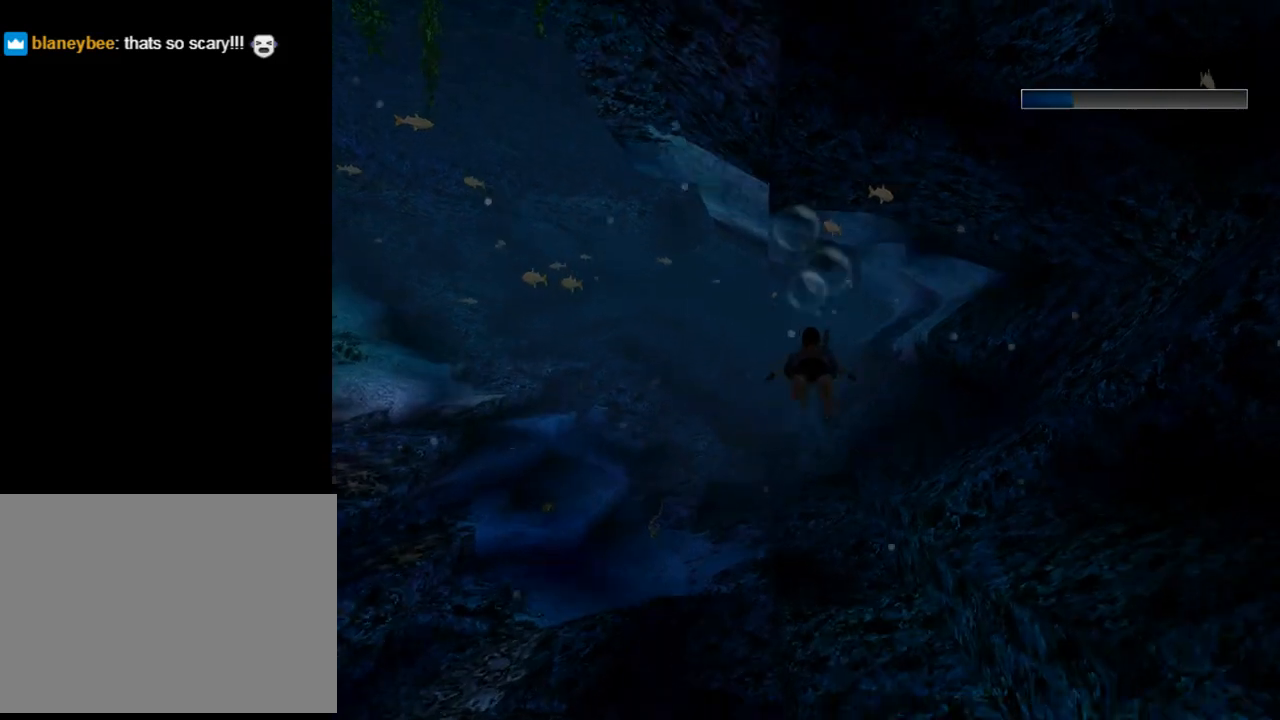
{"buttons": ["SQUARE"], "left_stick": "center", "events": [[33, "DPAD_LEFT", "up"], [233, "DPAD_UP", "down"], [333, "DPAD_UP", "up"]]}
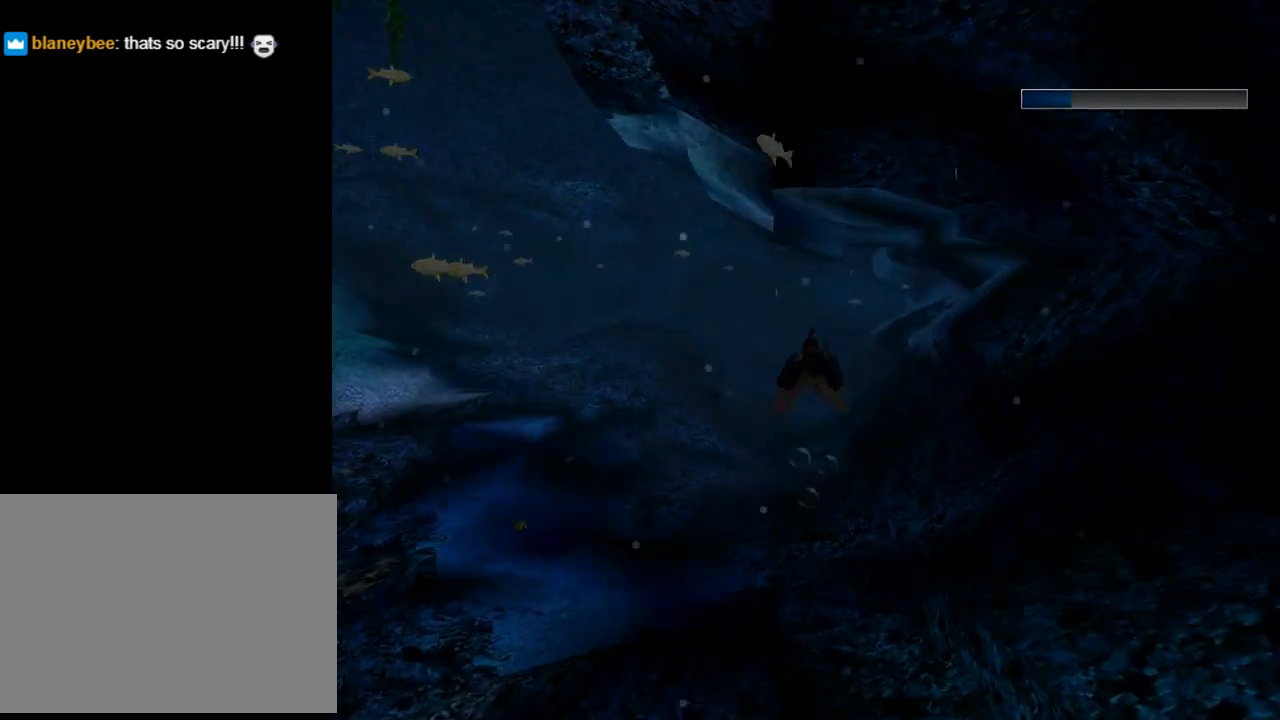
{"buttons": ["SQUARE"], "left_stick": "center", "events": [[167, "DPAD_DOWN", "down"], [267, "DPAD_DOWN", "up"]]}
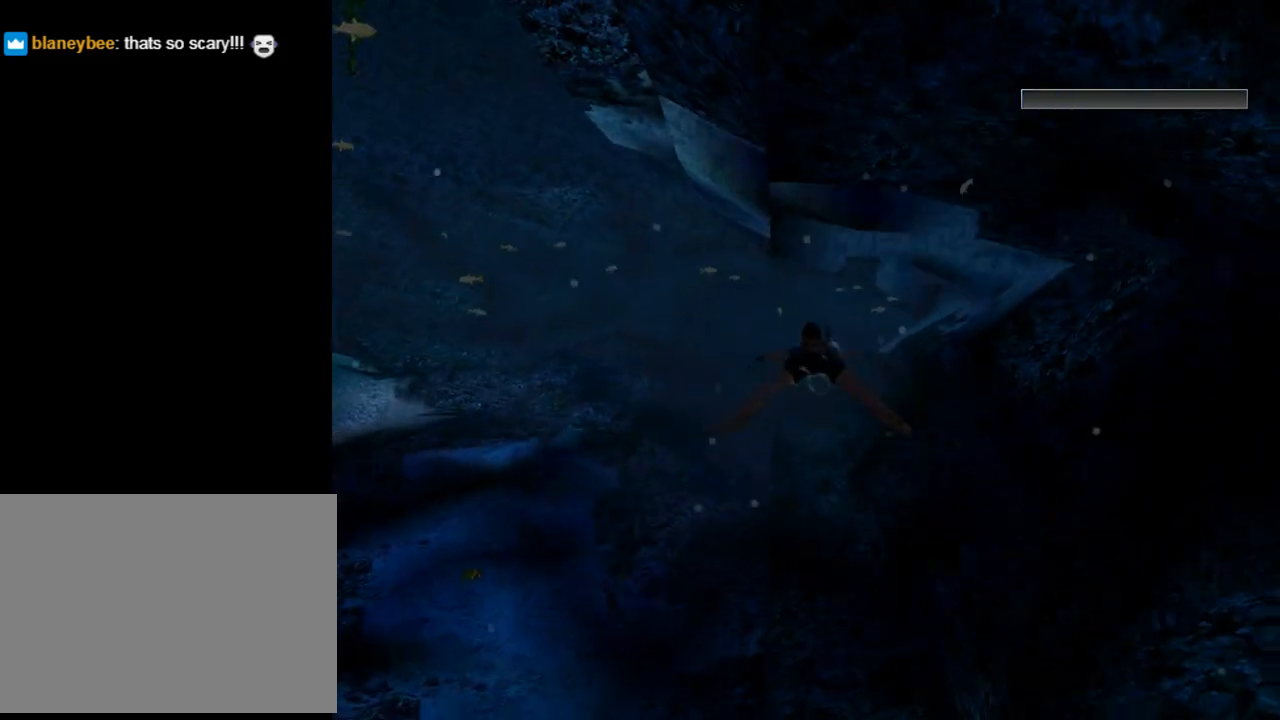
{"buttons": ["SQUARE"], "left_stick": "center", "events": [[100, "DPAD_RIGHT", "down"], [167, "DPAD_RIGHT", "up"], [367, "DPAD_UP", "down"], [467, "DPAD_UP", "up"]]}
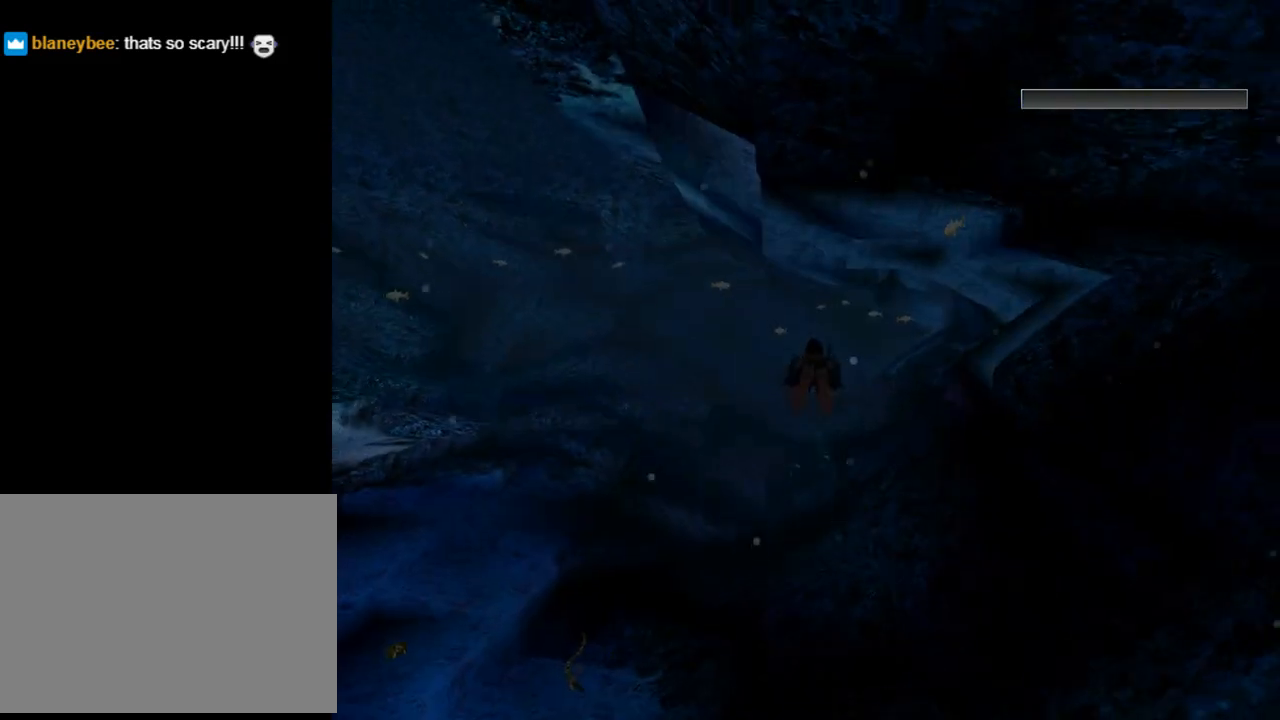
{"buttons": ["SQUARE", "L1"], "left_stick": "center", "events": [[400, "L1", "down"]]}
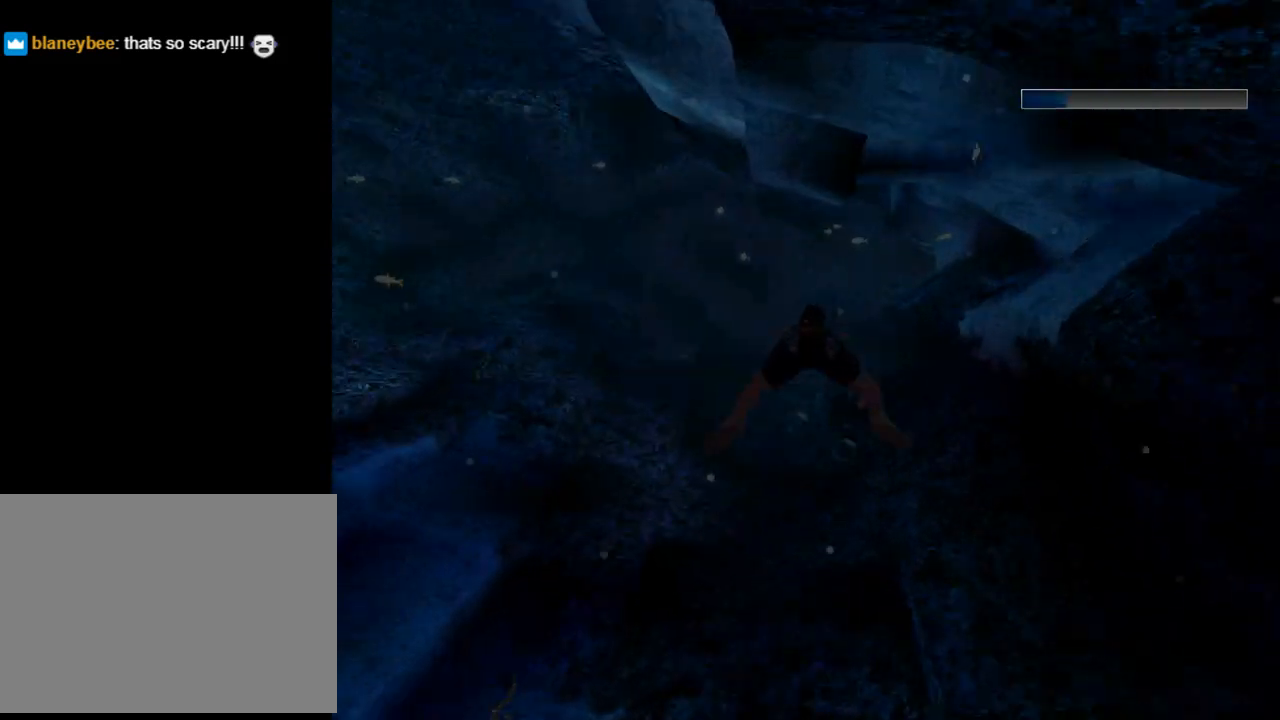
{"buttons": ["SQUARE", "L1"], "left_stick": "center", "events": [[233, "DPAD_DOWN", "down"], [333, "DPAD_DOWN", "up"]]}
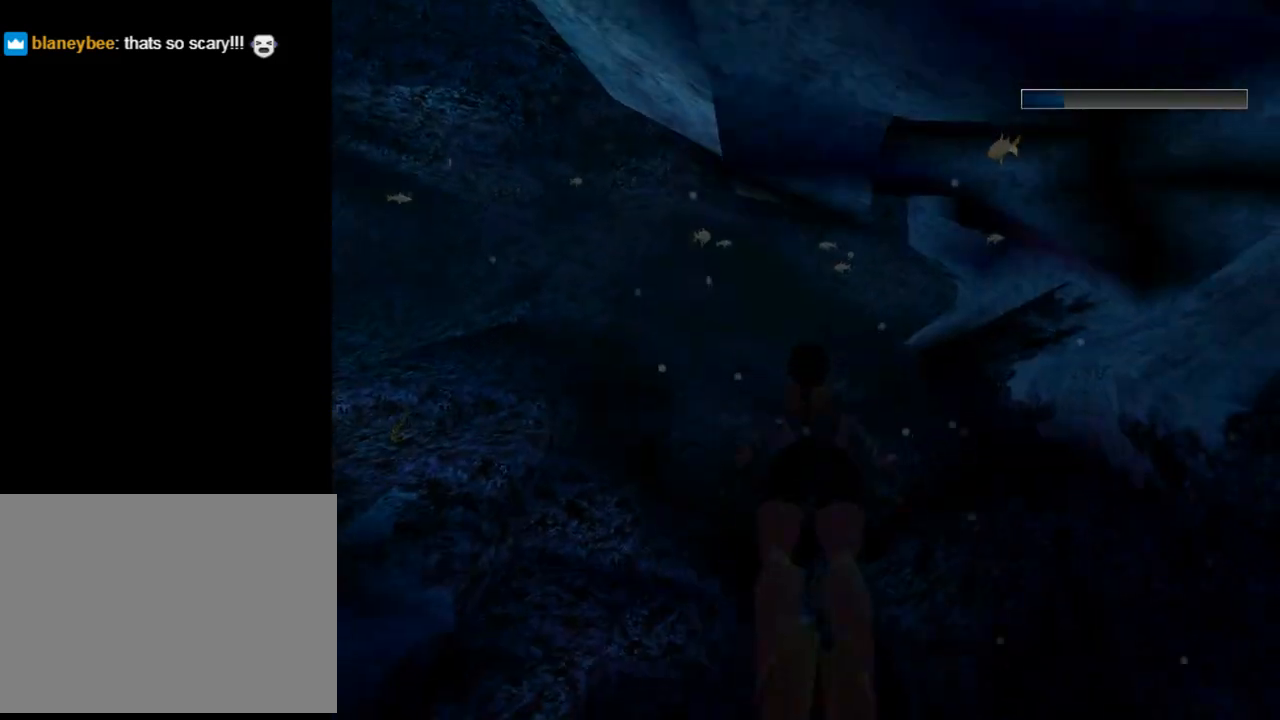
{"buttons": ["SQUARE", "L1"], "left_stick": "center", "events": []}
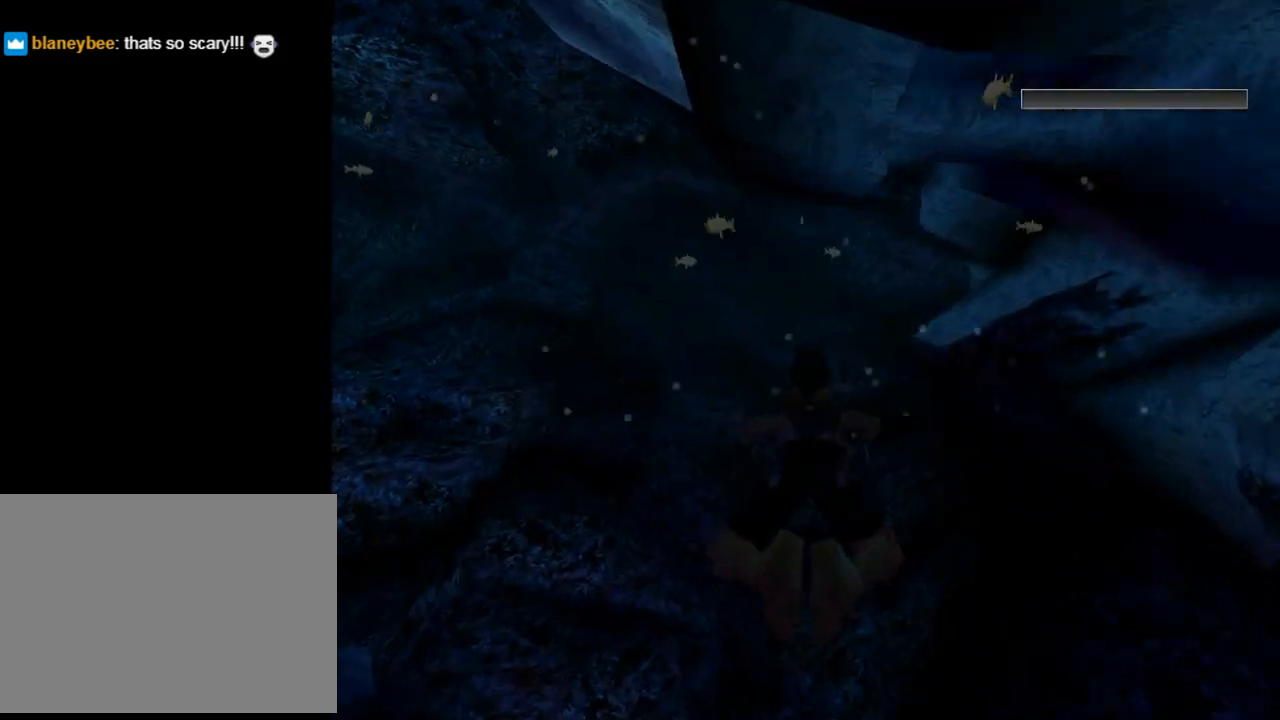
{"buttons": ["DPAD_DOWN"], "left_stick": "center", "events": [[33, "L1", "up"], [400, "SQUARE", "up"], [500, "DPAD_DOWN", "down"]]}
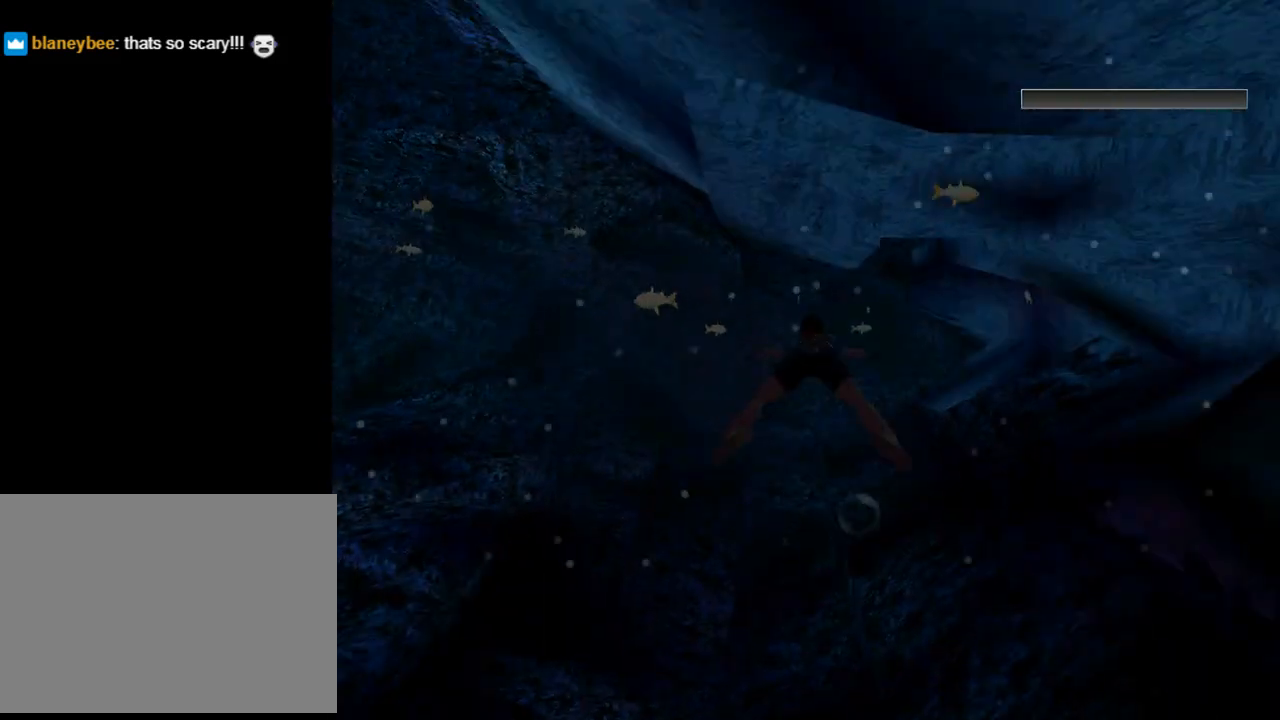
{"buttons": ["DPAD_DOWN", "DPAD_RIGHT"], "left_stick": "center", "events": [[233, "DPAD_RIGHT", "down"]]}
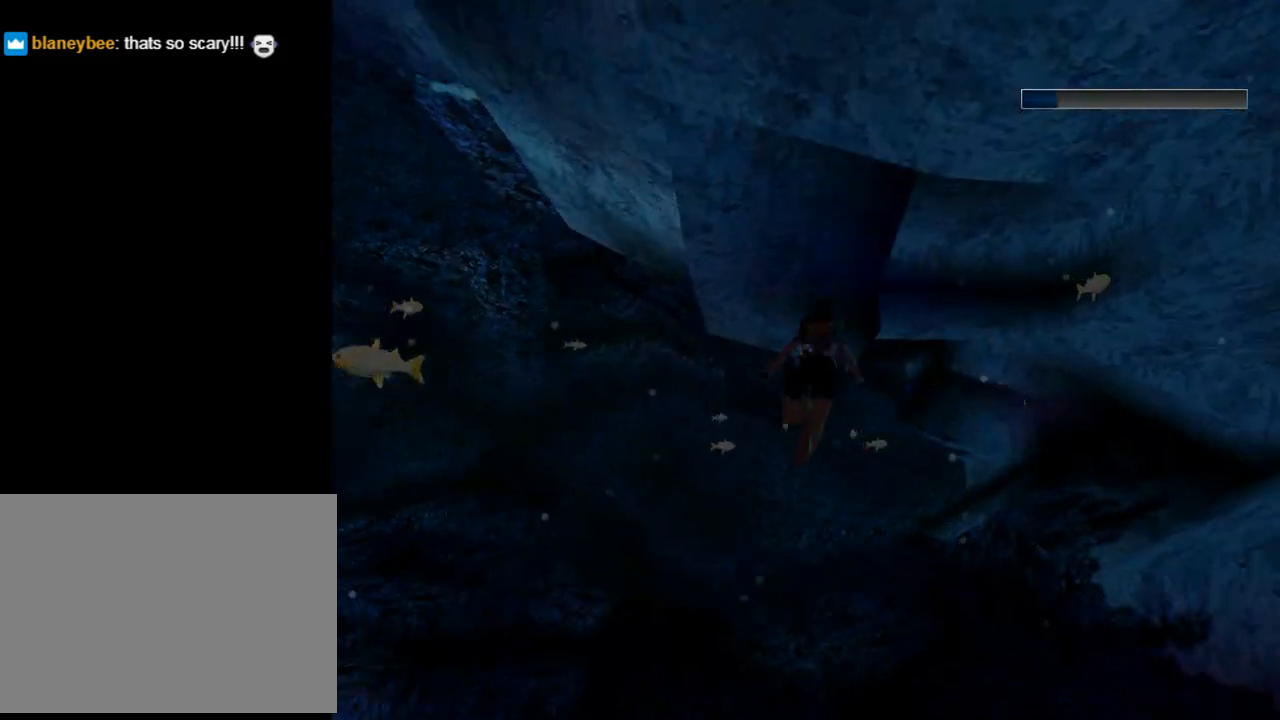
{"buttons": ["SQUARE", "DPAD_UP", "DPAD_LEFT"], "left_stick": "center", "events": [[100, "DPAD_DOWN", "up"], [133, "DPAD_RIGHT", "up"], [200, "DPAD_LEFT", "down"], [467, "DPAD_UP", "down"], [467, "SQUARE", "down"]]}
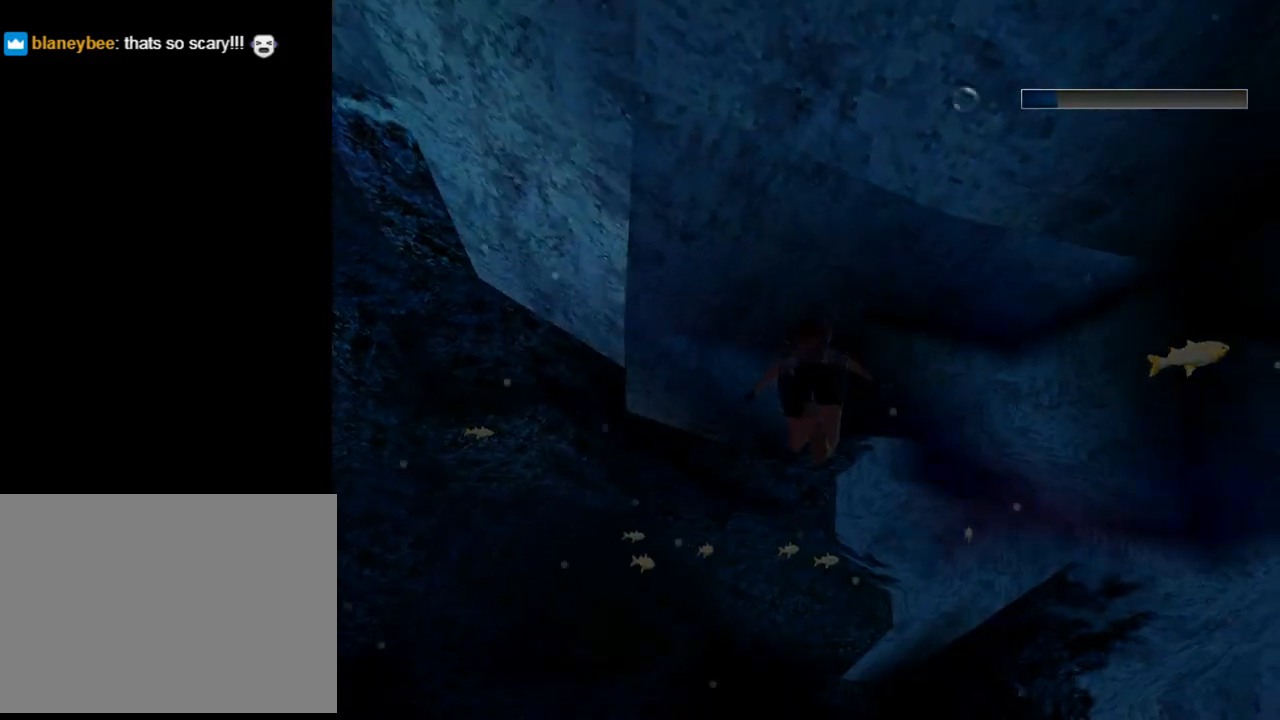
{"buttons": ["SQUARE", "DPAD_UP", "DPAD_LEFT"], "left_stick": "center", "events": [[167, "DPAD_LEFT", "up"], [400, "DPAD_LEFT", "down"]]}
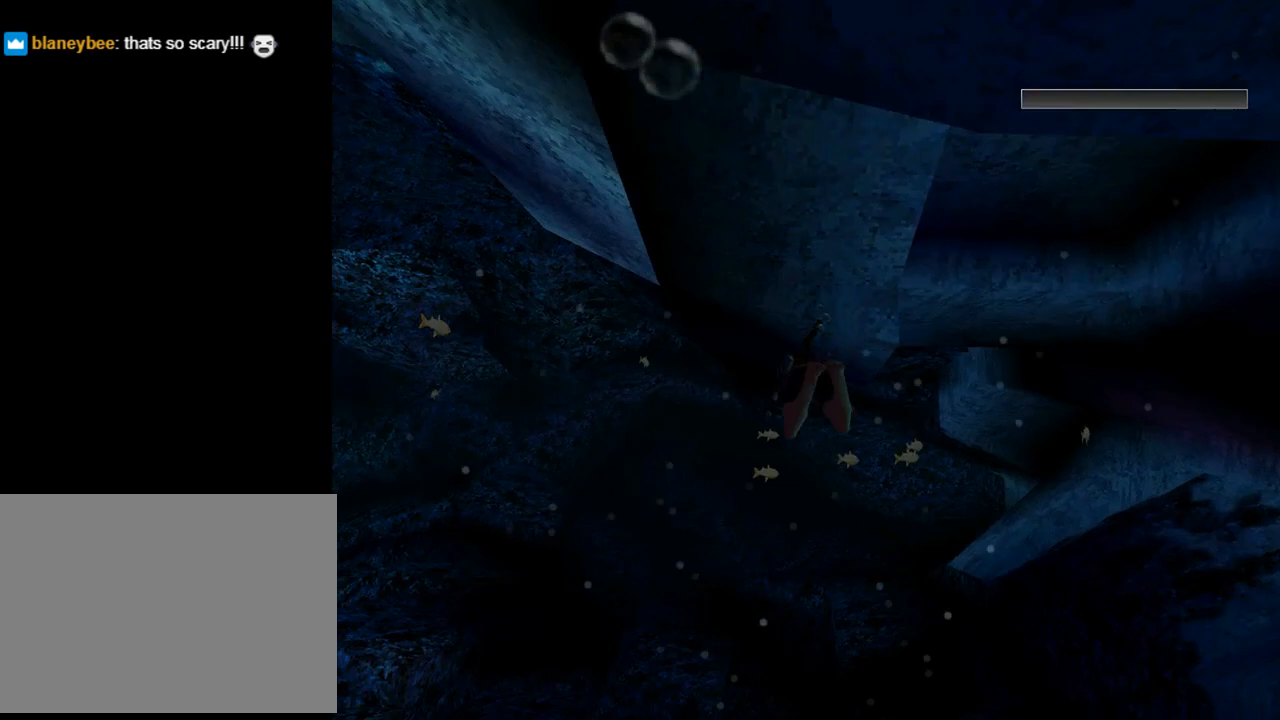
{"buttons": ["SQUARE", "DPAD_LEFT"], "left_stick": "center", "events": [[167, "DPAD_UP", "up"]]}
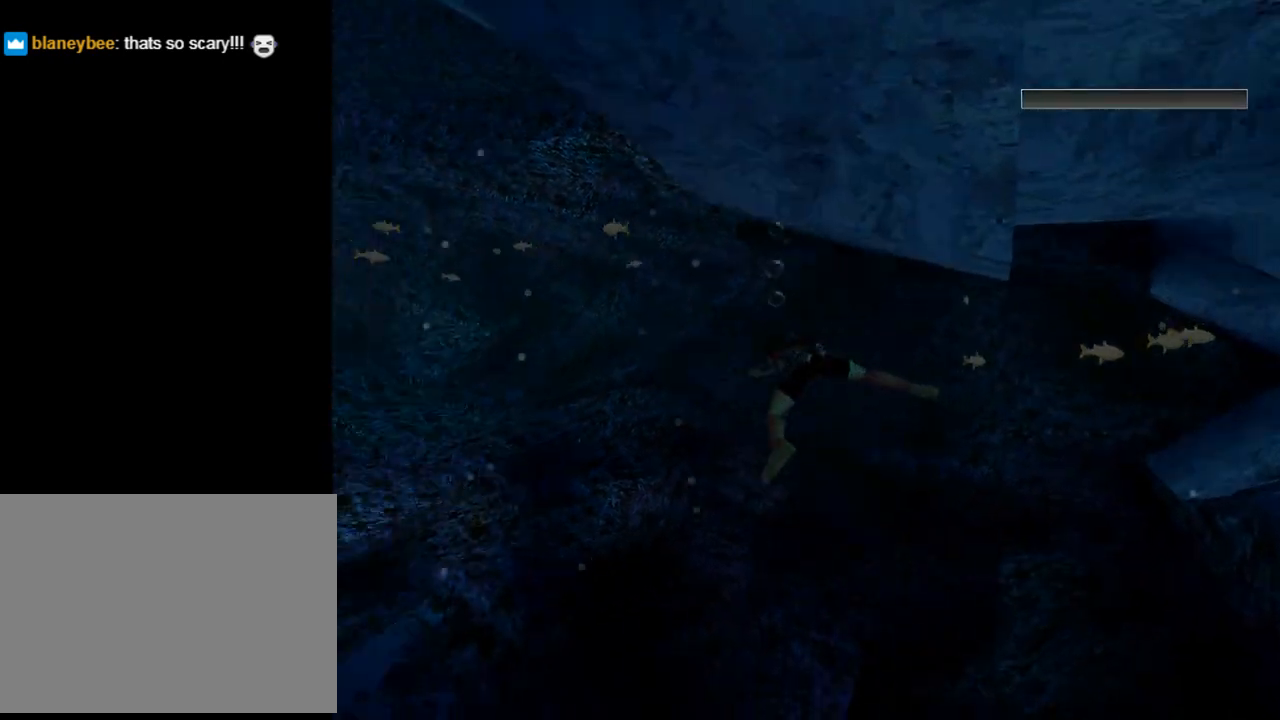
{"buttons": ["SQUARE", "DPAD_DOWN"], "left_stick": "center", "events": [[133, "DPAD_DOWN", "down"], [400, "DPAD_LEFT", "up"]]}
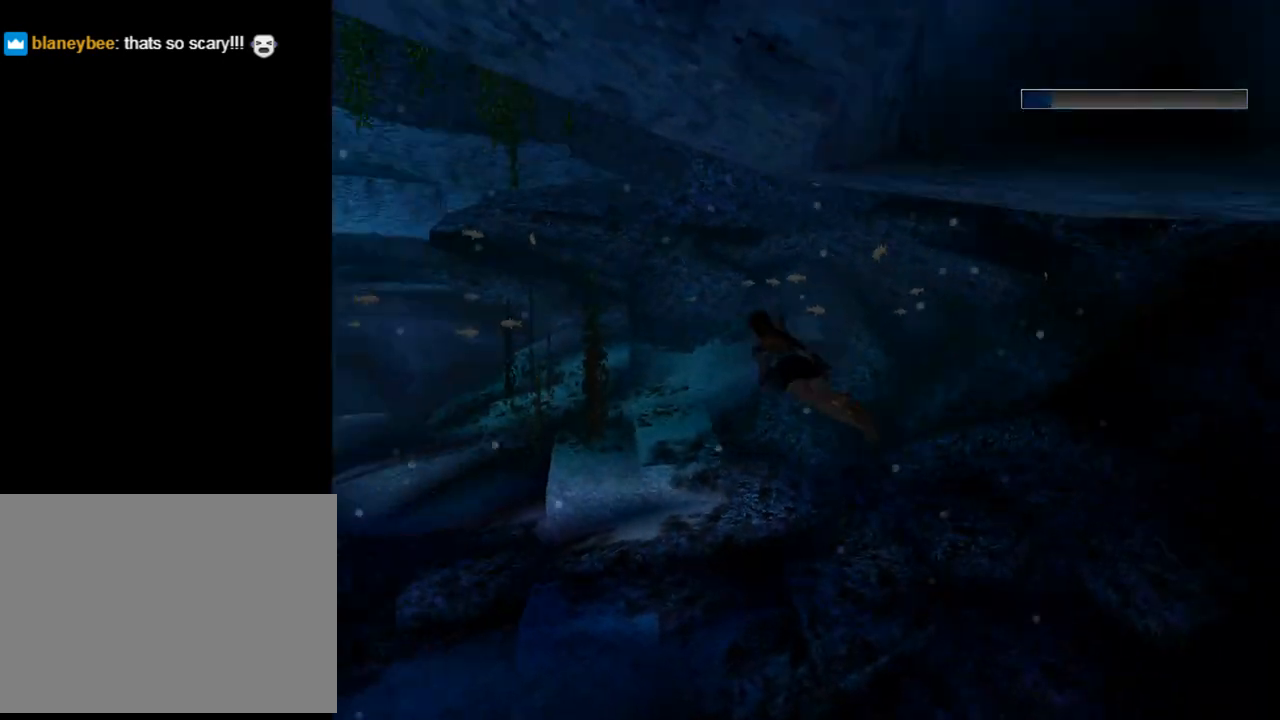
{"buttons": ["SQUARE", "DPAD_DOWN", "DPAD_RIGHT"], "left_stick": "center", "events": [[100, "DPAD_DOWN", "up"], [433, "DPAD_DOWN", "down"], [433, "DPAD_RIGHT", "down"]]}
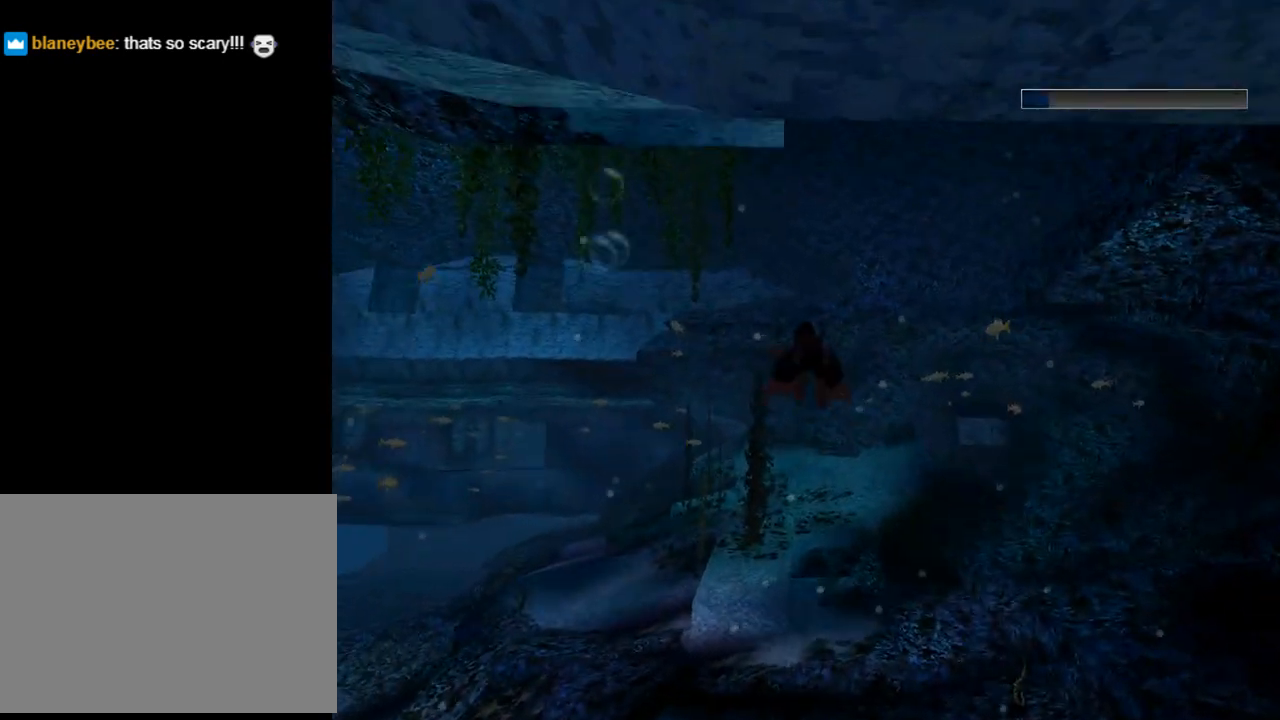
{"buttons": ["SQUARE", "DPAD_RIGHT"], "left_stick": "center", "events": [[467, "DPAD_DOWN", "up"]]}
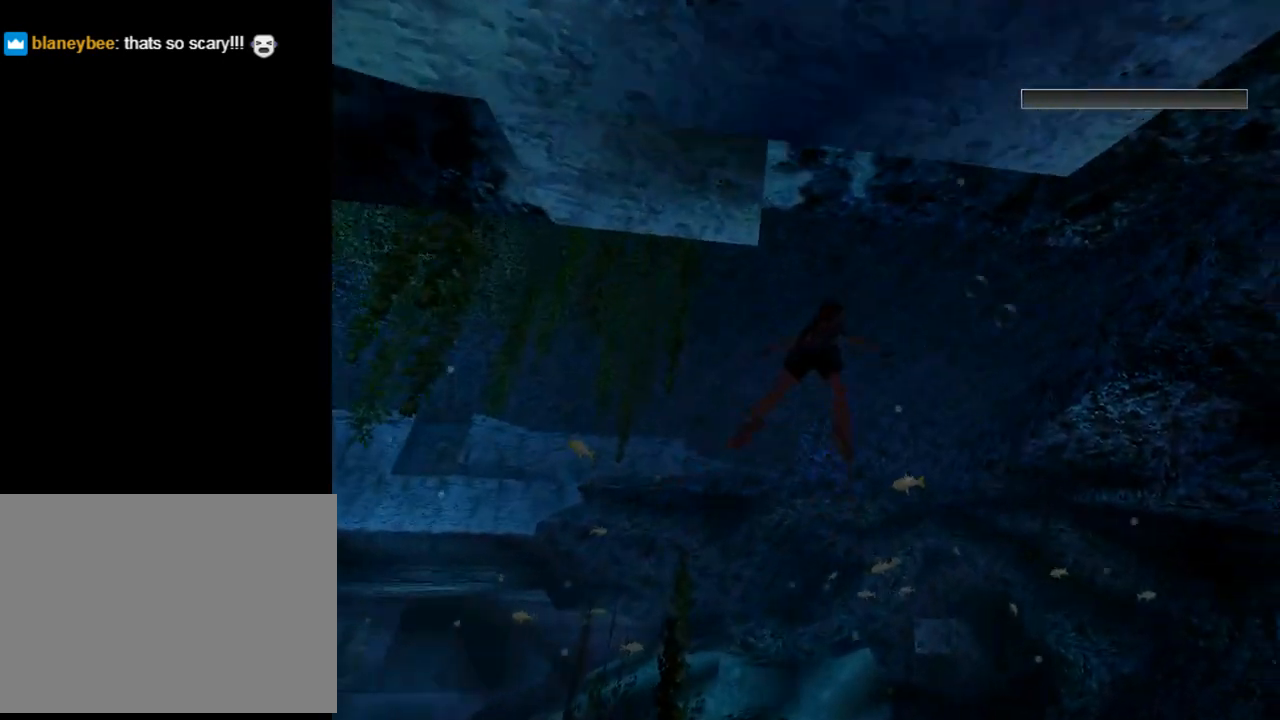
{"buttons": ["SQUARE", "DPAD_LEFT"], "left_stick": "center", "events": [[100, "DPAD_RIGHT", "up"], [133, "DPAD_LEFT", "down"]]}
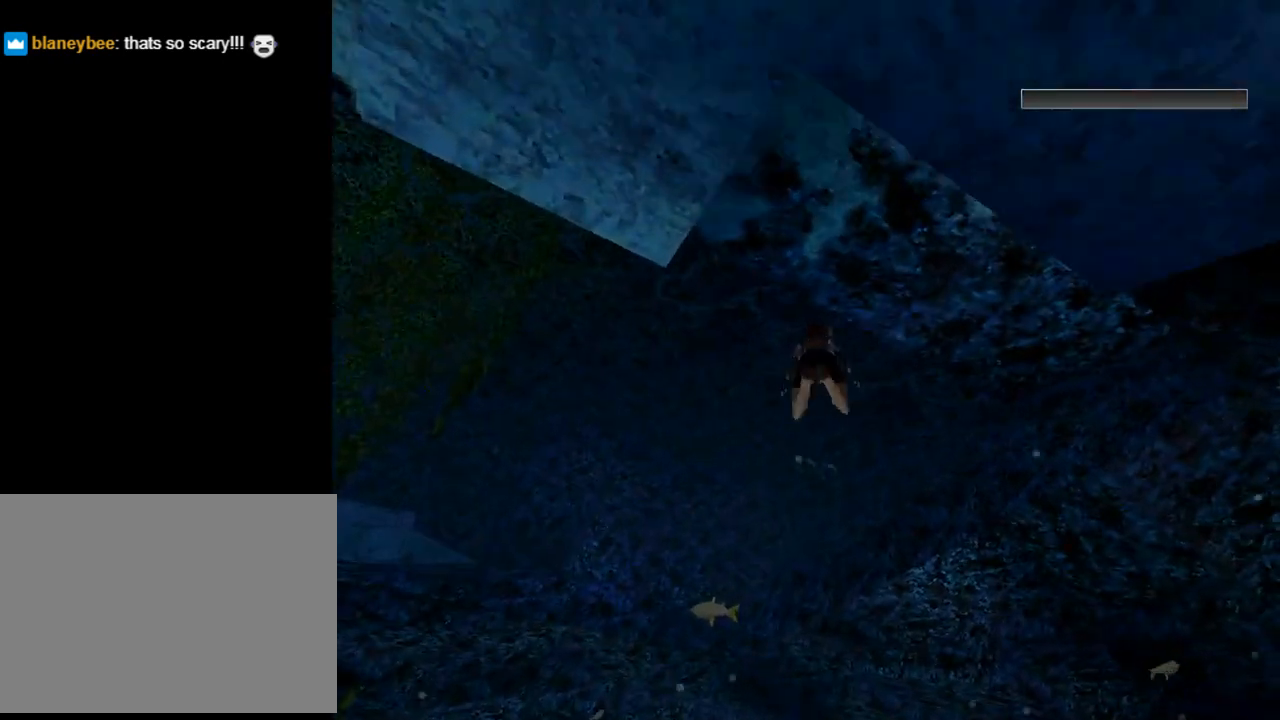
{"buttons": ["SQUARE"], "left_stick": "center", "events": [[400, "DPAD_LEFT", "up"]]}
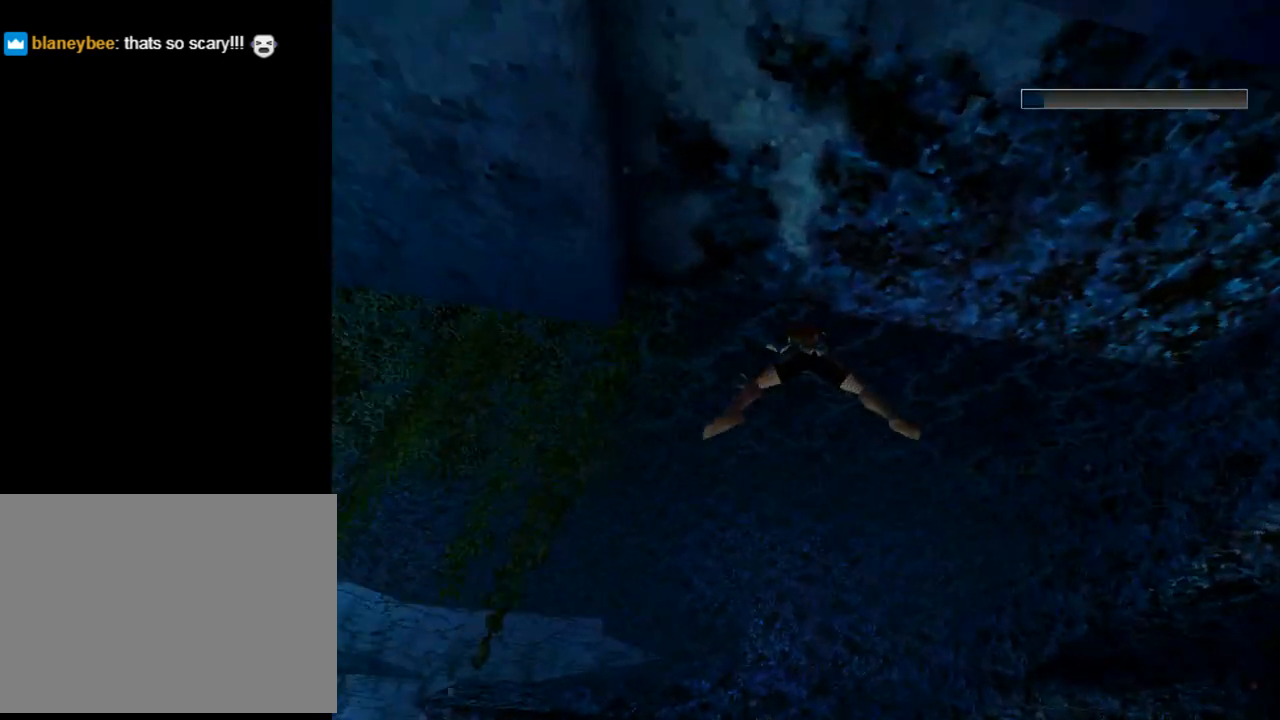
{"buttons": ["DPAD_LEFT"], "left_stick": "center", "events": [[133, "DPAD_LEFT", "down"], [367, "SQUARE", "up"]]}
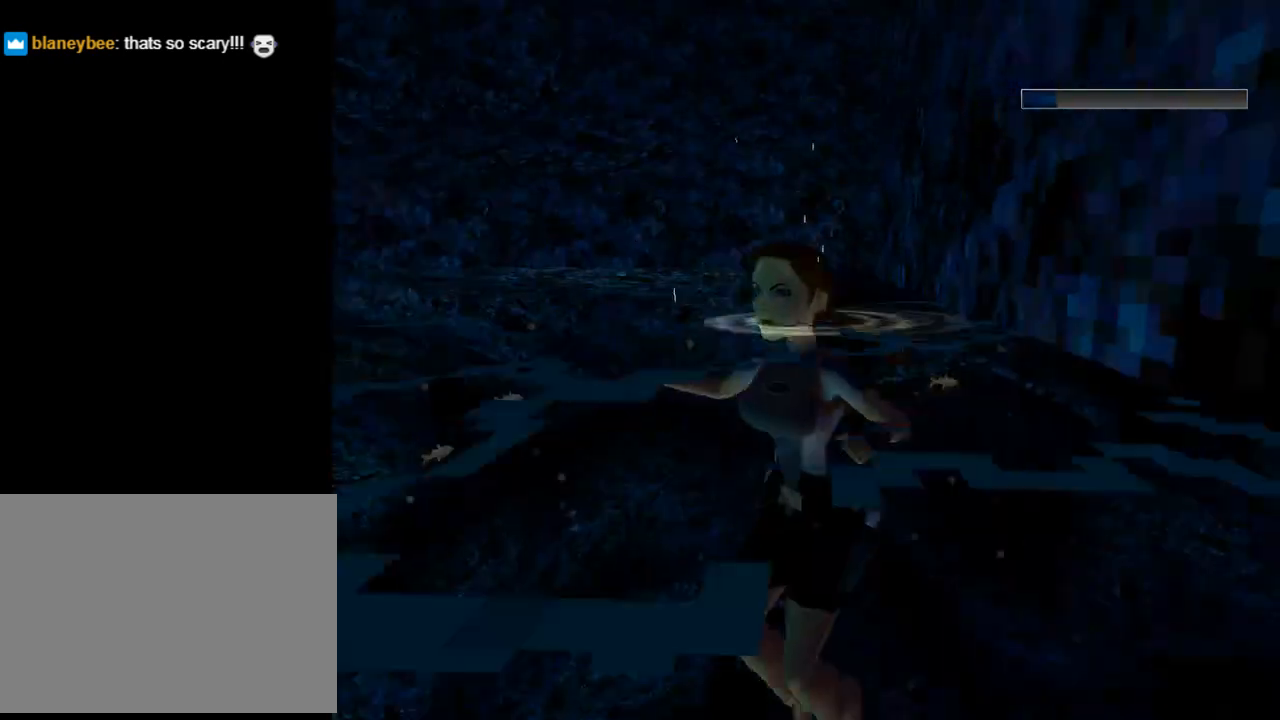
{"buttons": ["DPAD_LEFT"], "left_stick": "center", "events": []}
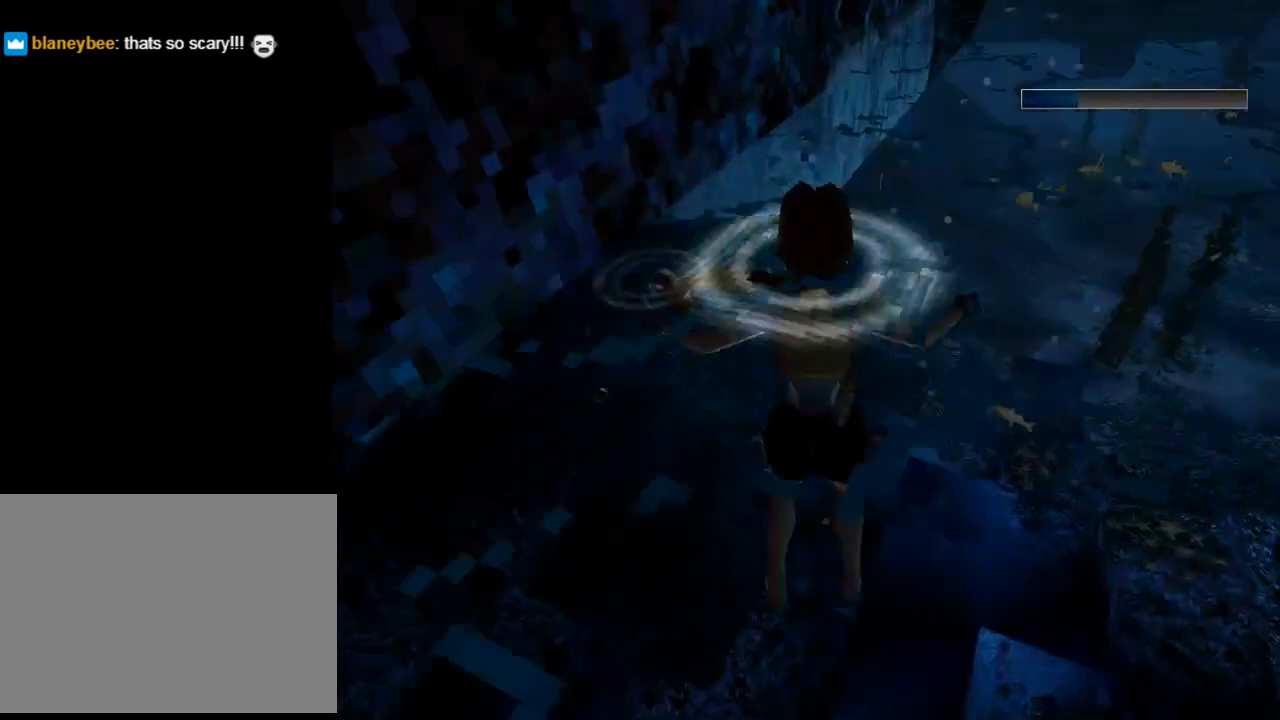
{"buttons": ["L1"], "left_stick": "center", "events": [[133, "L1", "down"], [167, "DPAD_LEFT", "up"]]}
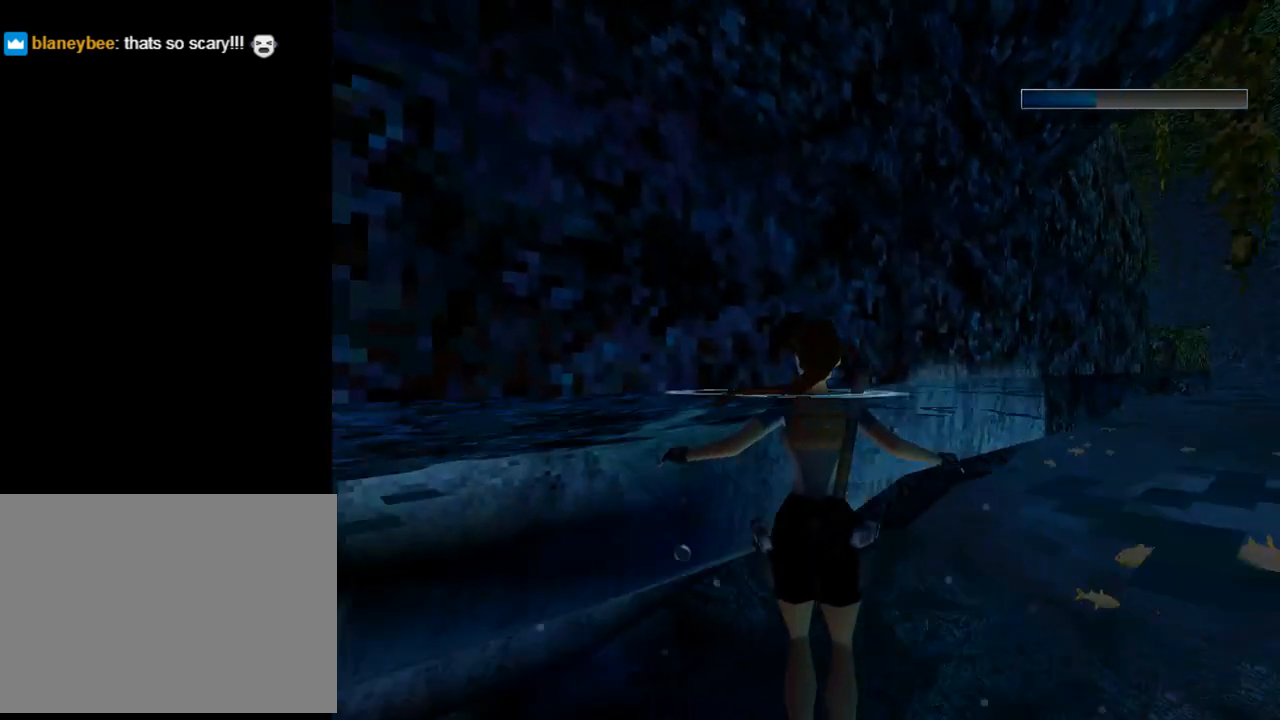
{"buttons": ["L1", "DPAD_LEFT"], "left_stick": "center", "events": [[200, "DPAD_LEFT", "down"]]}
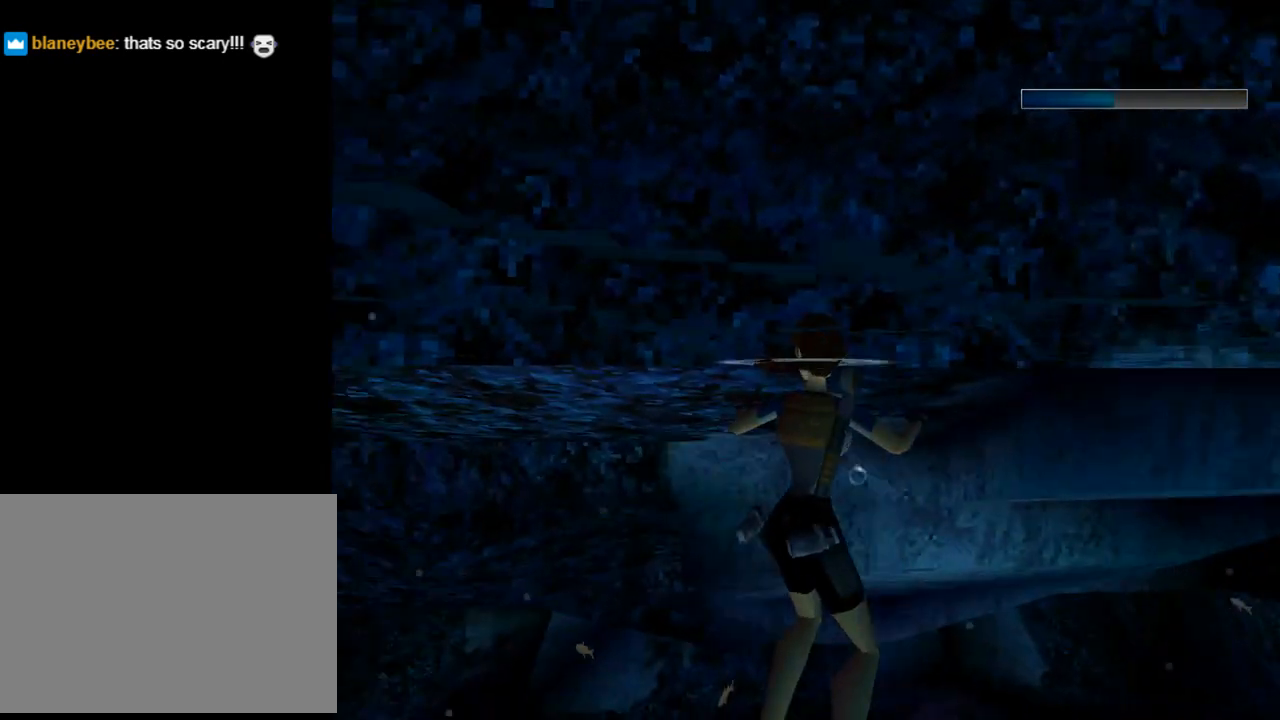
{"buttons": ["L1", "DPAD_DOWN", "DPAD_LEFT"], "left_stick": "center", "events": [[333, "DPAD_DOWN", "down"]]}
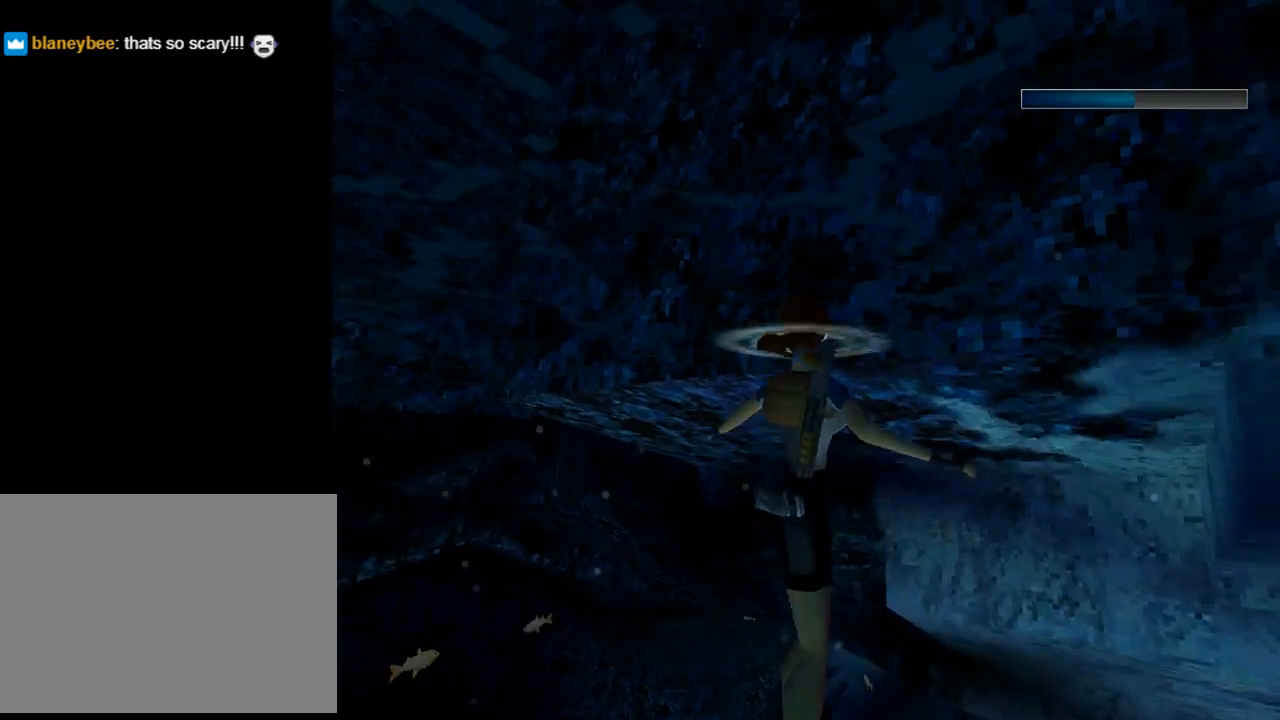
{"buttons": ["L1", "DPAD_UP"], "left_stick": "center", "events": [[200, "DPAD_DOWN", "up"], [333, "DPAD_UP", "down"], [367, "DPAD_LEFT", "up"]]}
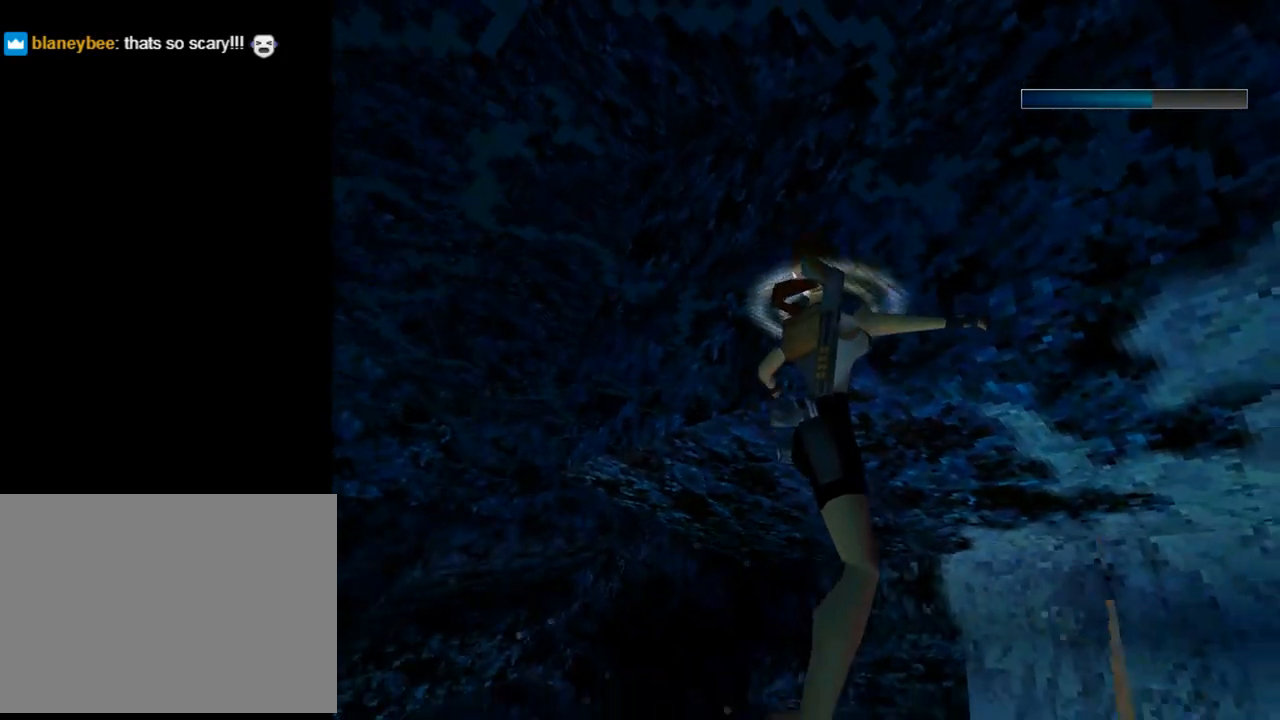
{"buttons": ["L1"], "left_stick": "center", "events": [[333, "DPAD_UP", "up"]]}
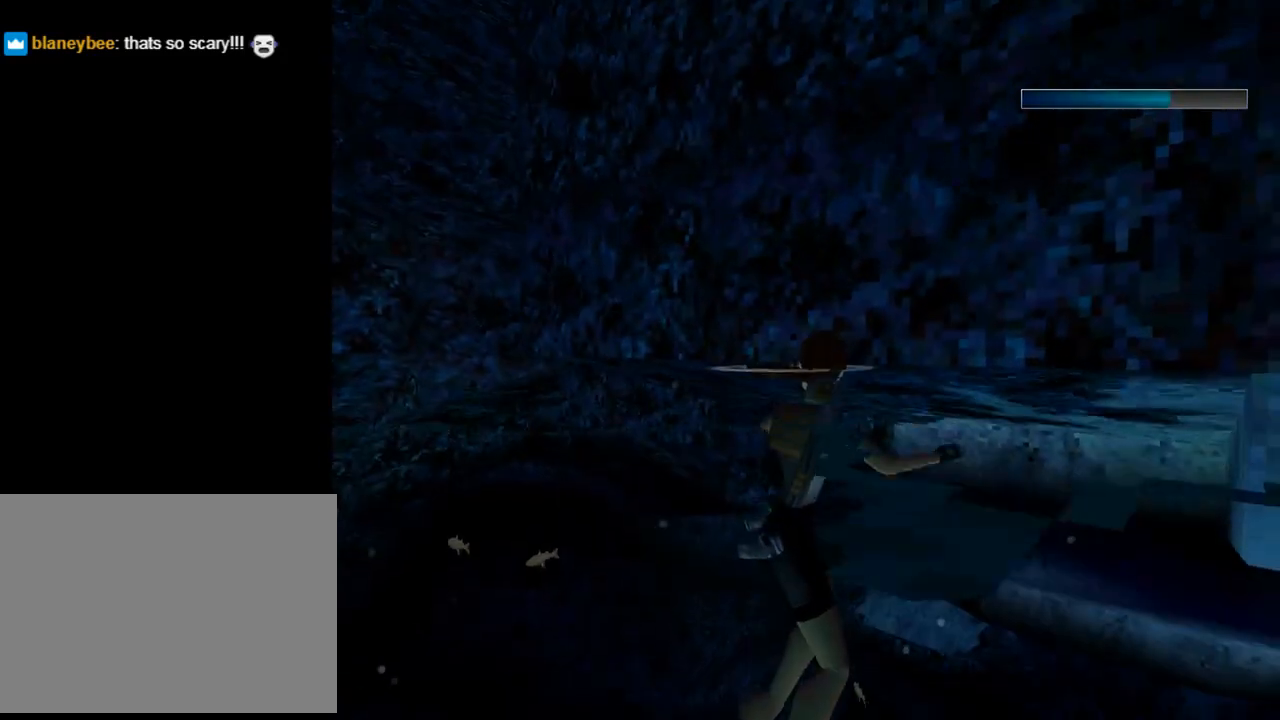
{"buttons": ["DPAD_RIGHT"], "left_stick": "center", "events": [[267, "DPAD_RIGHT", "down"], [467, "L1", "up"]]}